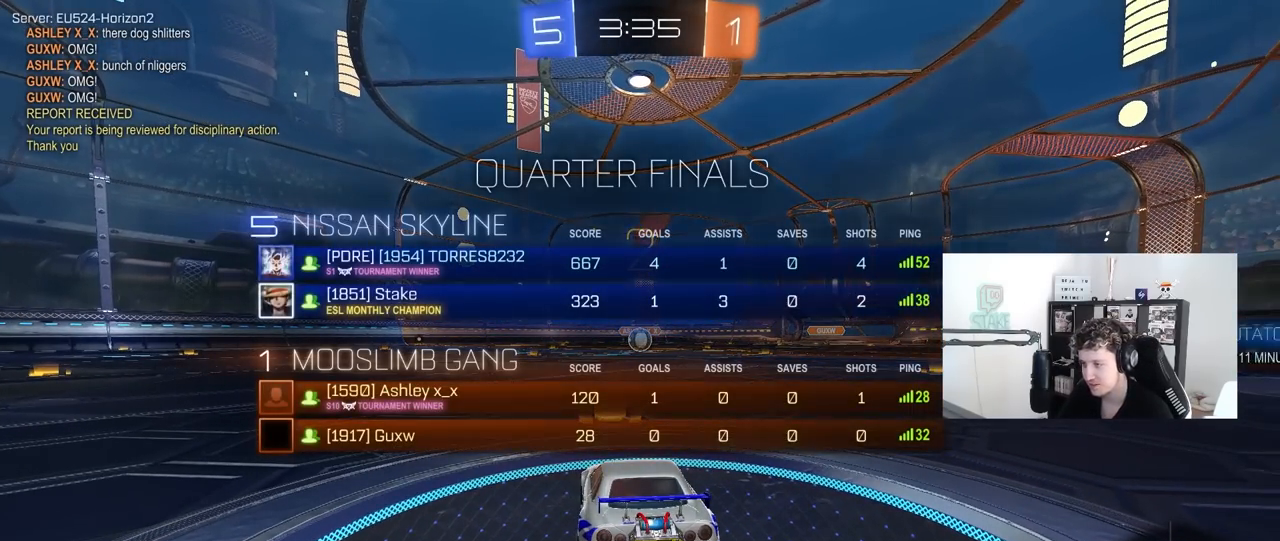
Gameplay with keyboard and mouse; each line is a JSON object with the keys and mouse buttons held at the frame after it. "events" lists presses ("down") and releases ("up") of "1", "2", "3", "4", "5", "a", "alt", "c", "caps_lock", "ctrl", "d", "e", "f", "g", "q", "r", "s", "shift", "space", "t", "tab", "v", "w", "x", "z", "mouse_left", "mouse_wheel" and "mouse_right" between this image and that frame as [ms after this image, input, new state], when the widget could be followed in between. "mouse_left", "mouse_wheel", "mouse_right" = the "left", "wheel", "right" buttons of the "mouse" list. No other keys are recorded. "wheel" means that the mouse wheel is clicked or scrolled. "mouse_move" is the direction in which the mouse moves at that frame (one of eight, or "still"), when it could be read.
{"keys": ["tab", "w"], "mouse": ["left"], "mouse_move": "up-right", "events": [[67, "w", "down"]]}
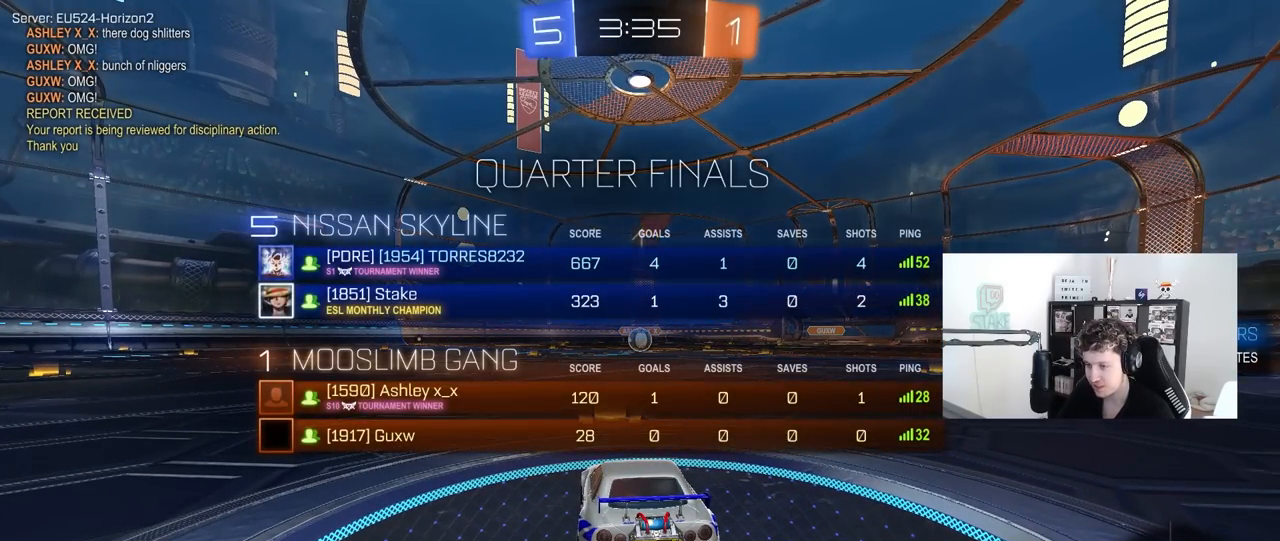
{"keys": ["w"], "mouse": ["left"], "mouse_move": "right", "events": [[267, "tab", "up"]]}
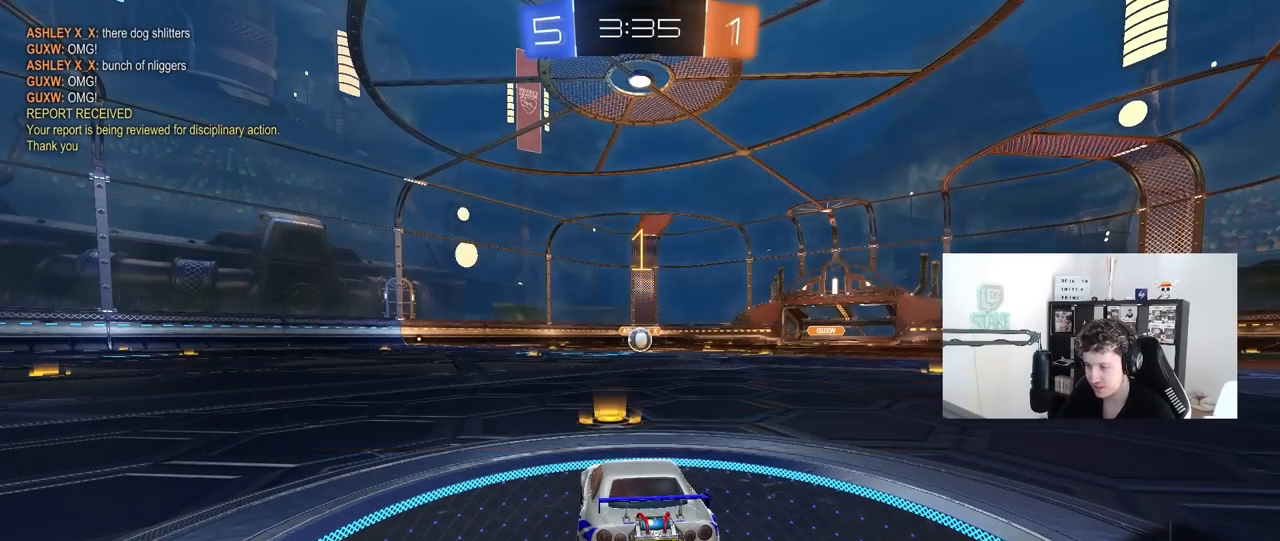
{"keys": ["d", "w"], "mouse": ["left", "right"], "mouse_move": "still", "events": [[317, "d", "down"], [417, "mouse_right", "down"]]}
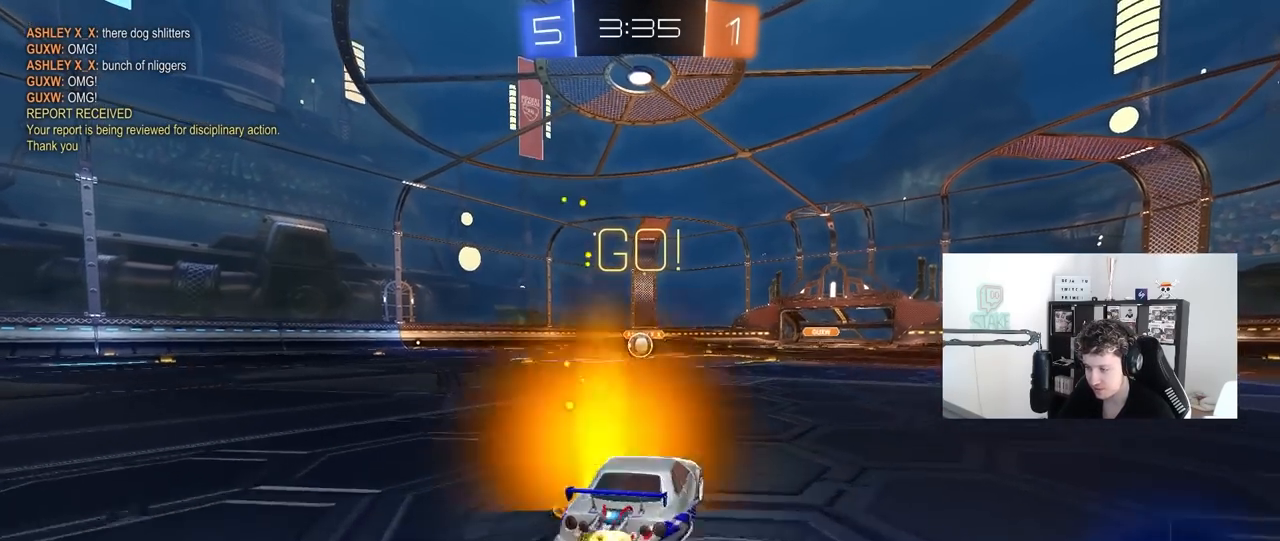
{"keys": ["a", "s", "shift"], "mouse": ["left"], "mouse_move": "still", "events": [[17, "a", "down"], [17, "d", "up"], [17, "mouse_right", "up"], [17, "shift", "down"], [50, "mouse_right", "down"], [100, "s", "down"], [100, "w", "up"], [200, "mouse_right", "up"]]}
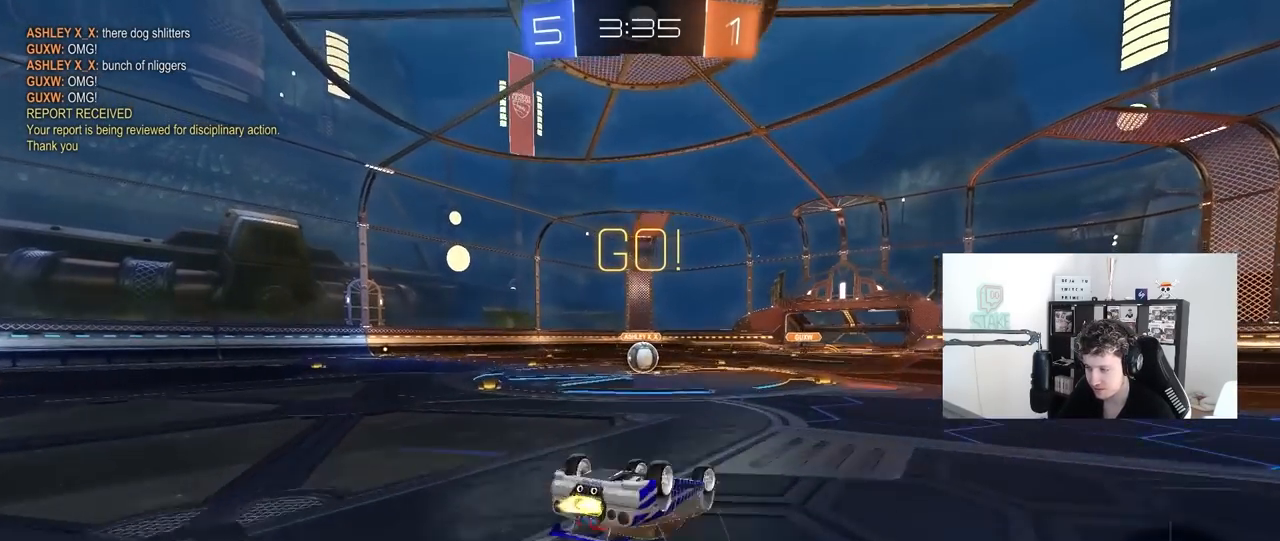
{"keys": [], "mouse": [], "mouse_move": "left", "events": [[67, "s", "up"], [167, "s", "down"], [400, "a", "up"], [400, "s", "up"], [400, "shift", "up"], [450, "mouse_left", "up"]]}
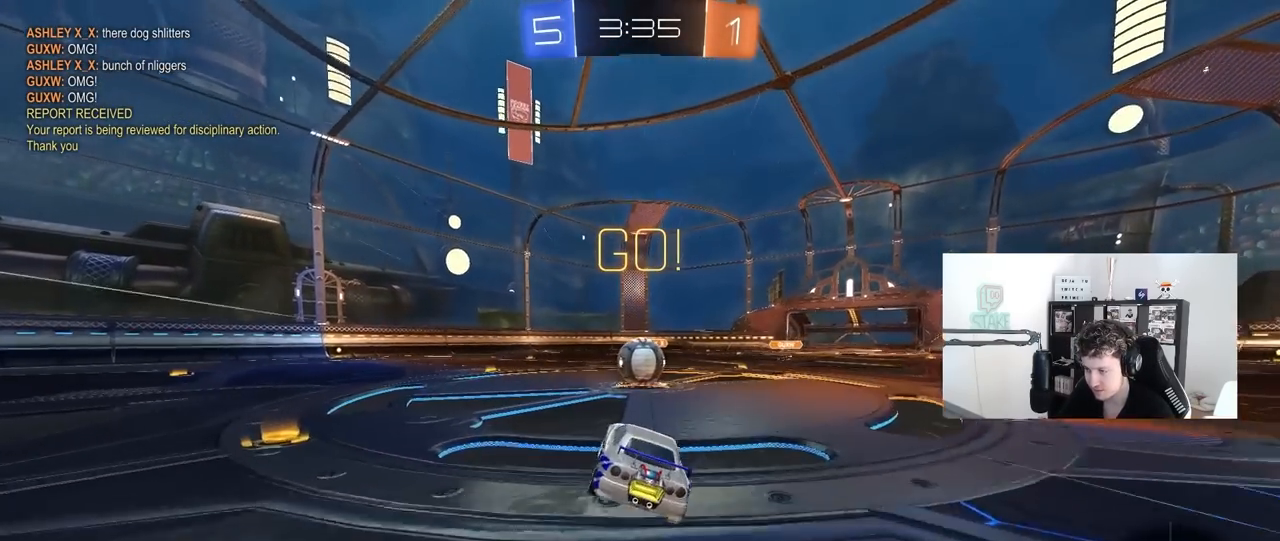
{"keys": ["d", "shift"], "mouse": ["right"], "mouse_move": "left", "events": [[50, "d", "down"], [83, "d", "up"], [183, "a", "down"], [183, "w", "down"], [283, "mouse_right", "down"], [367, "a", "up"], [367, "d", "down"], [367, "w", "up"], [417, "mouse_right", "up"], [417, "shift", "down"], [467, "mouse_right", "down"]]}
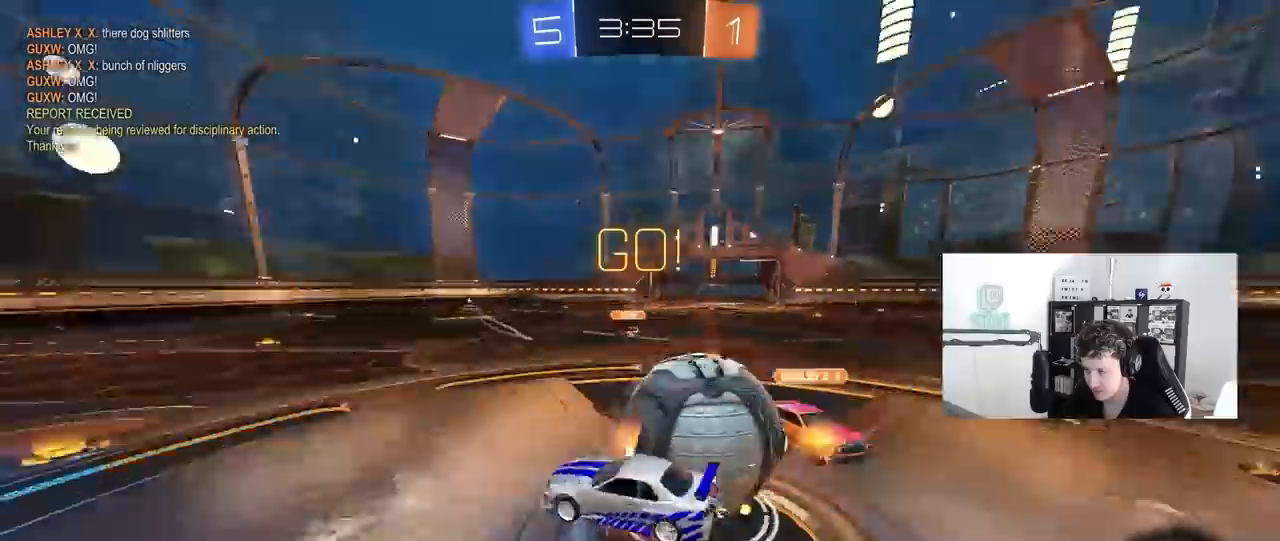
{"keys": ["d", "shift"], "mouse": [], "mouse_move": "still", "events": [[200, "mouse_right", "up"]]}
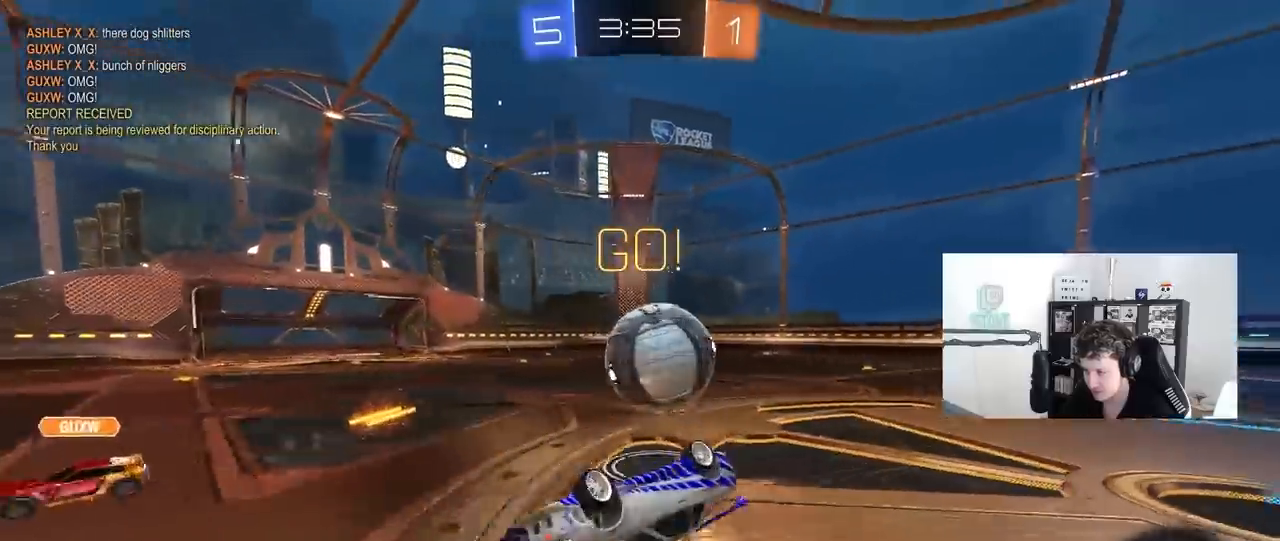
{"keys": ["d", "w"], "mouse": [], "mouse_move": "still", "events": [[167, "w", "down"], [267, "shift", "up"]]}
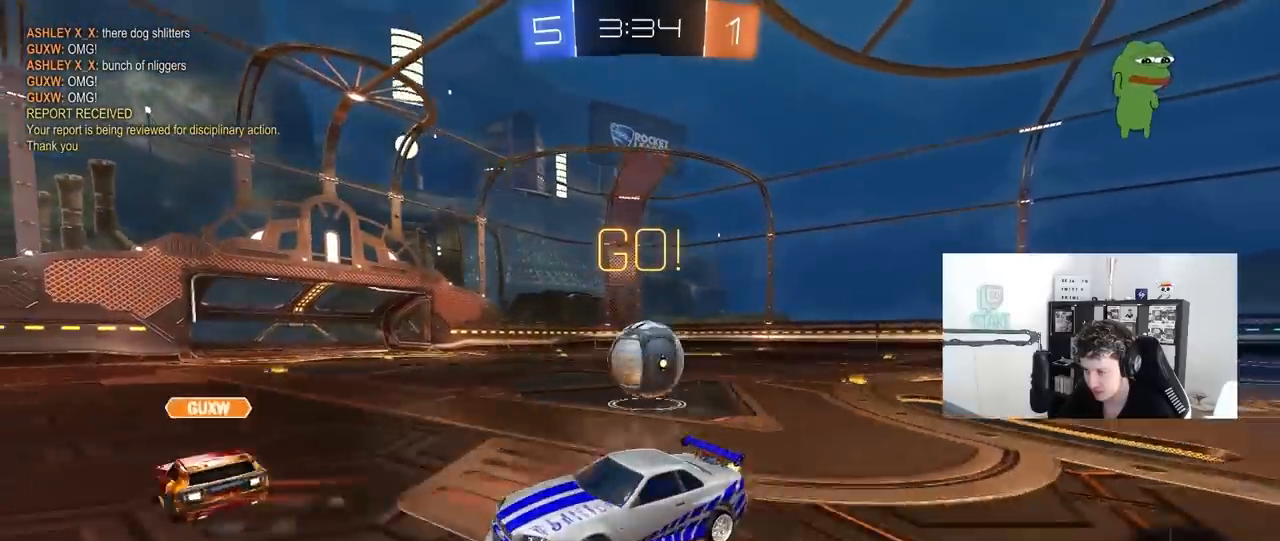
{"keys": ["w"], "mouse": [], "mouse_move": "still", "events": [[233, "d", "up"]]}
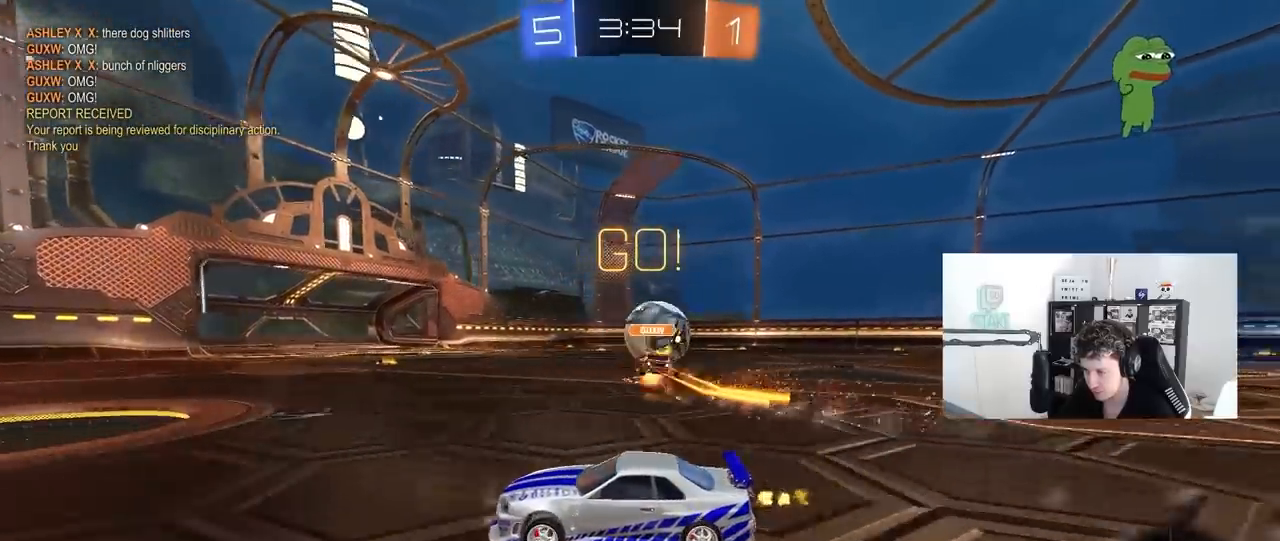
{"keys": ["w"], "mouse": [], "mouse_move": "still", "events": [[250, "space", "down"], [433, "space", "up"]]}
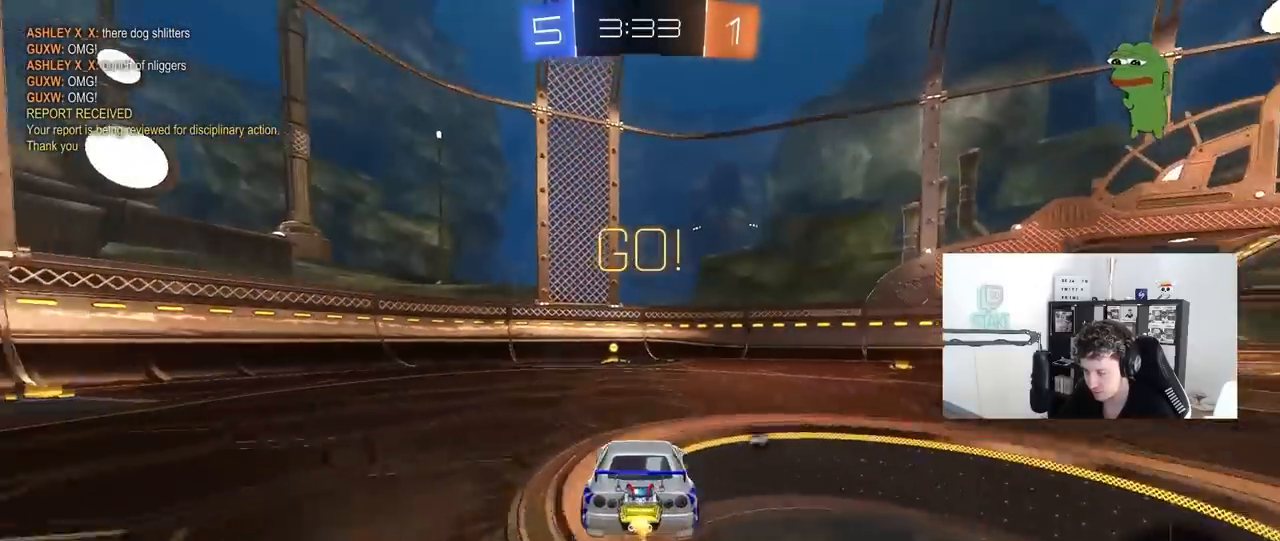
{"keys": ["w"], "mouse": [], "mouse_move": "still", "events": [[167, "space", "down"], [217, "a", "down"], [350, "space", "up"], [400, "a", "up"]]}
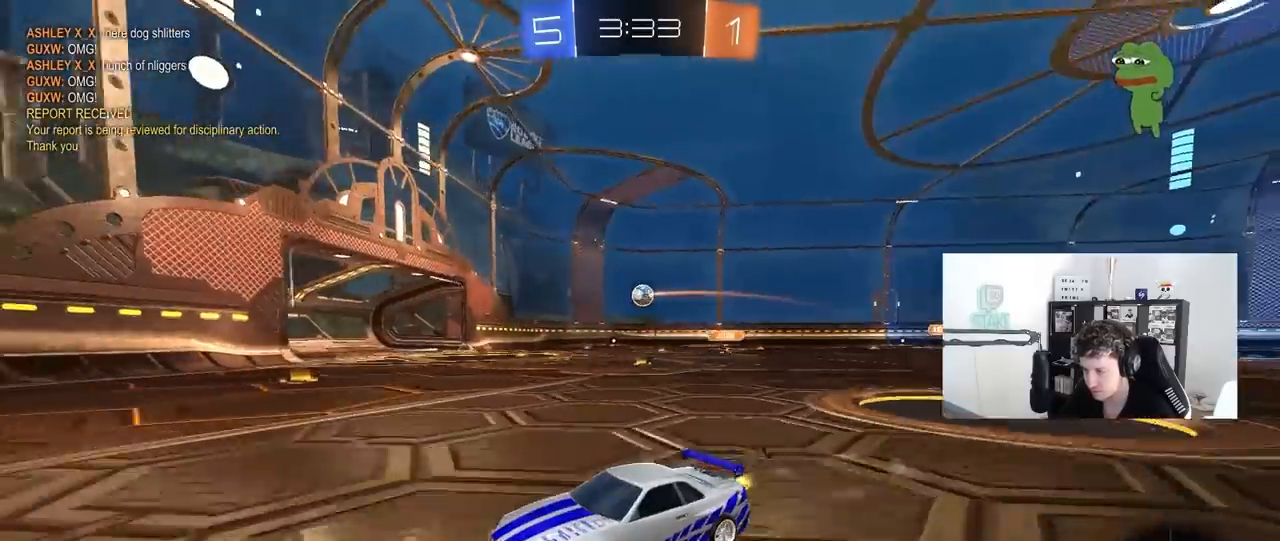
{"keys": ["d", "w"], "mouse": [], "mouse_move": "still", "events": [[283, "d", "down"], [317, "shift", "down"], [467, "shift", "up"]]}
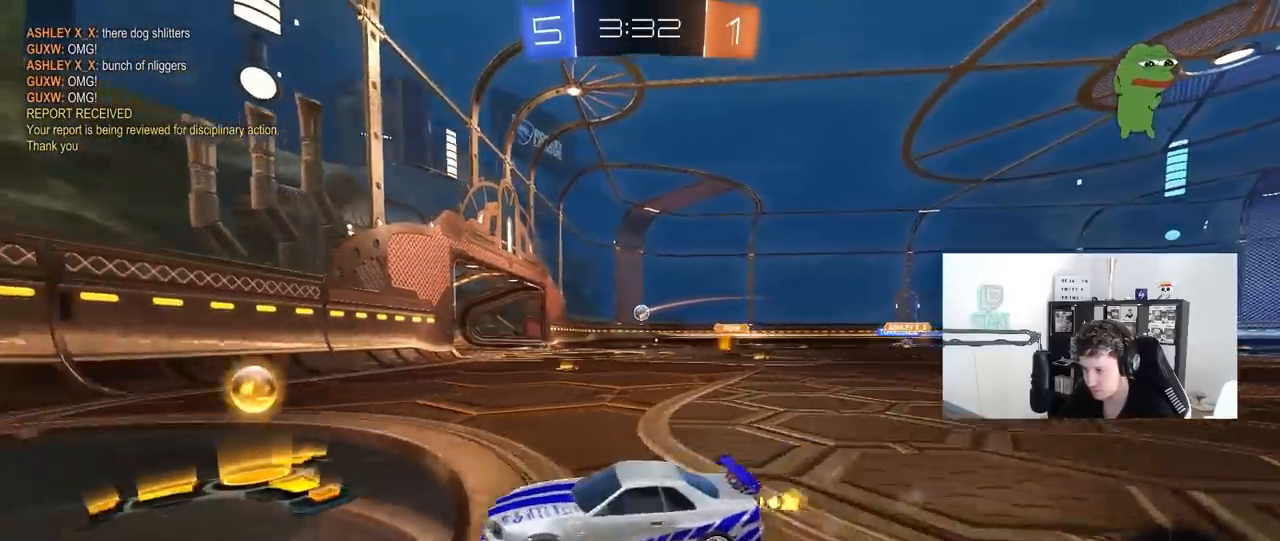
{"keys": ["d", "w"], "mouse": [], "mouse_move": "still", "events": []}
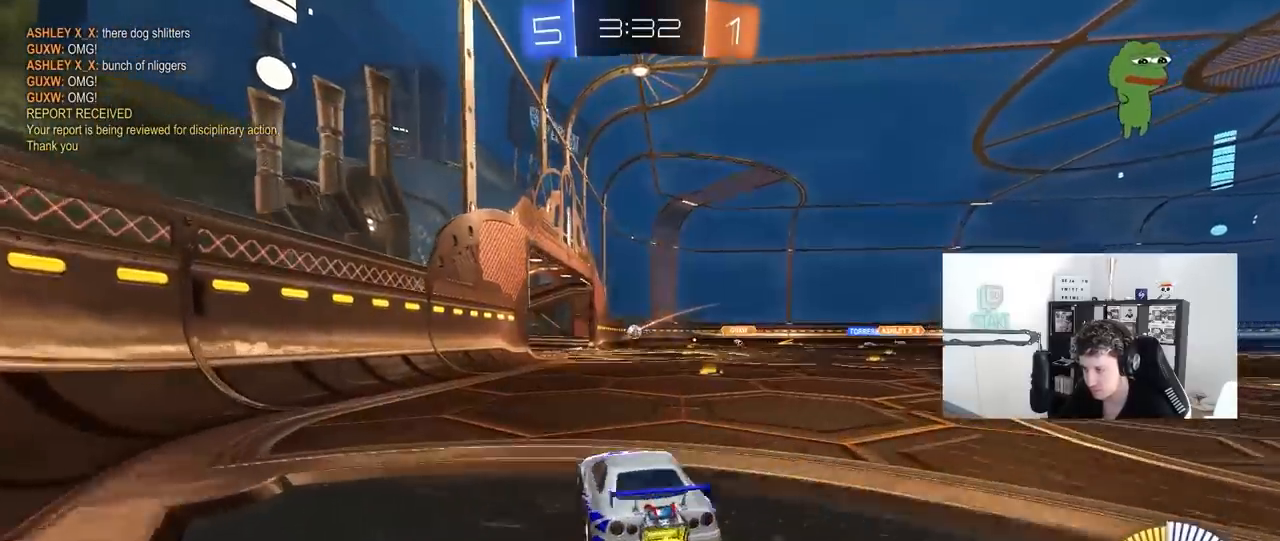
{"keys": ["a", "w"], "mouse": [], "mouse_move": "still", "events": [[217, "shift", "down"], [267, "shift", "up"], [400, "d", "up"], [500, "a", "down"]]}
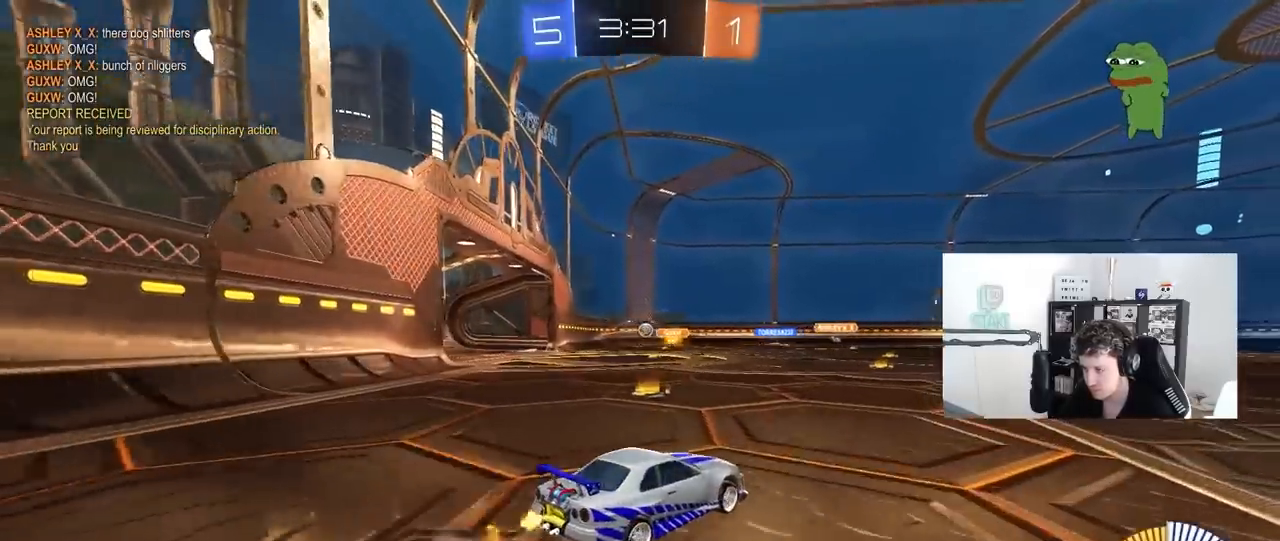
{"keys": ["a", "w"], "mouse": [], "mouse_move": "still", "events": []}
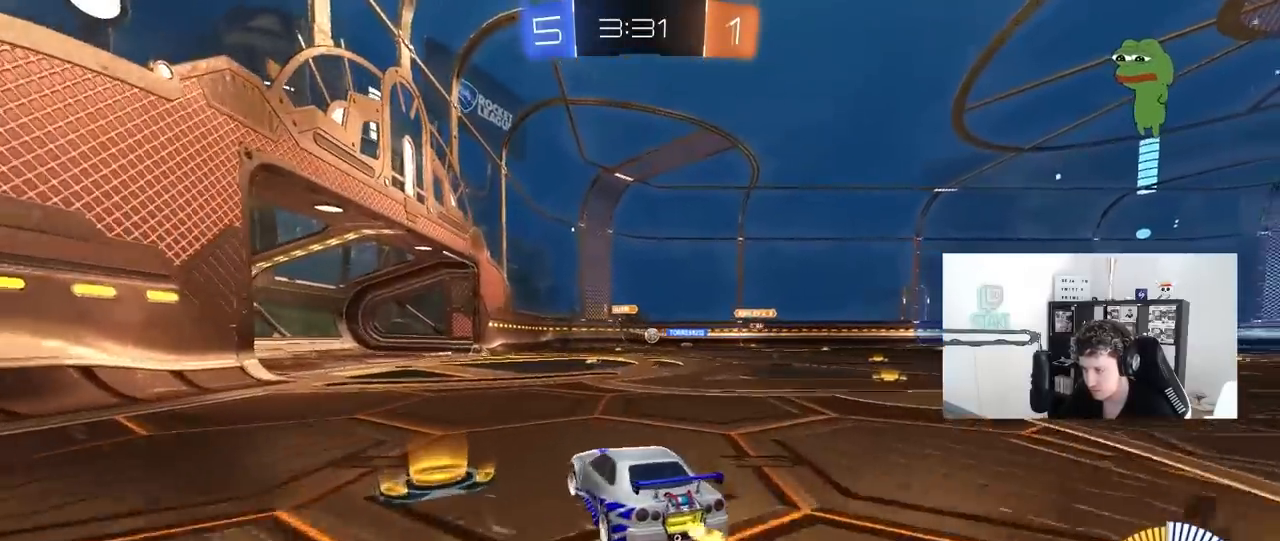
{"keys": ["a"], "mouse": [], "mouse_move": "still", "events": [[67, "a", "up"], [150, "d", "down"], [150, "w", "up"], [333, "d", "up"], [483, "a", "down"]]}
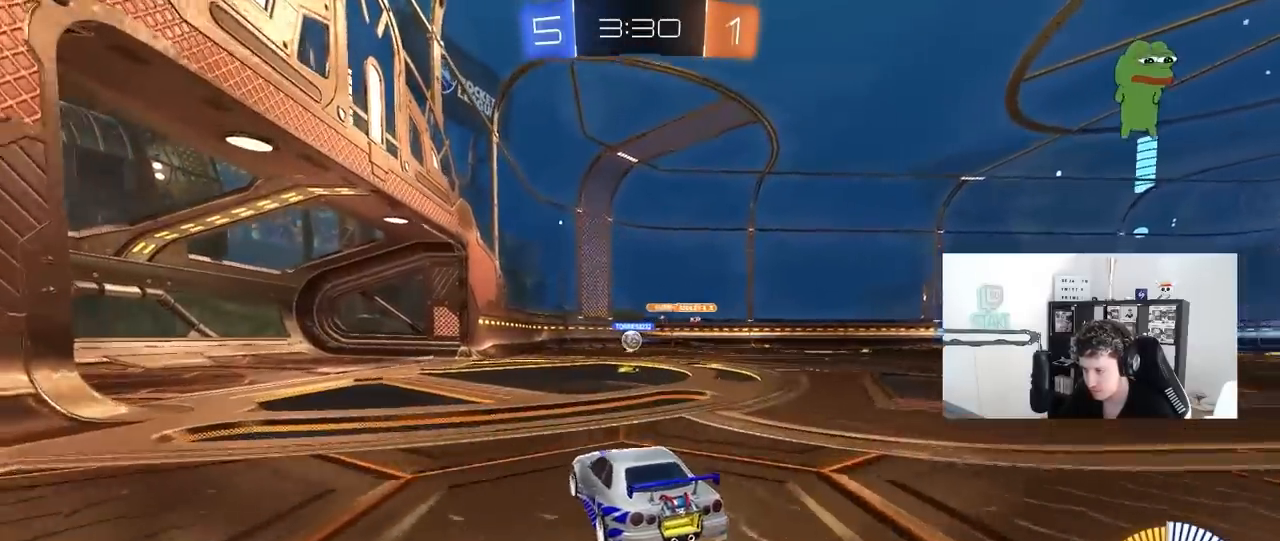
{"keys": [], "mouse": ["left", "right"], "mouse_move": "down-left", "events": [[33, "w", "down"], [117, "a", "up"], [267, "a", "down"], [267, "mouse_left", "down"], [350, "a", "up"], [350, "d", "down"], [400, "w", "up"], [450, "mouse_right", "down"], [500, "d", "up"]]}
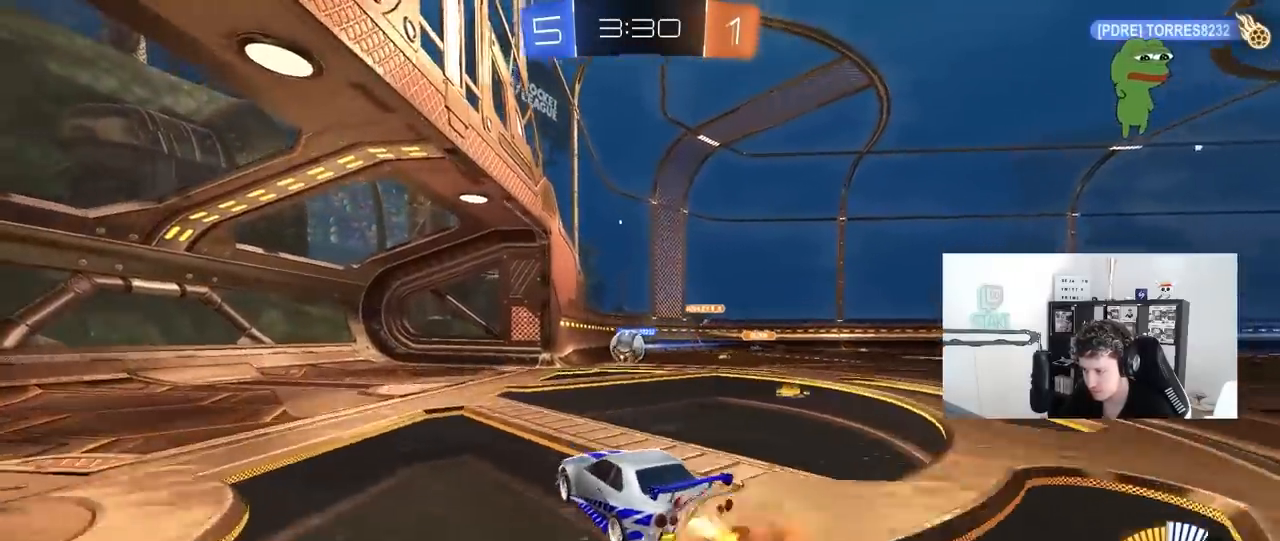
{"keys": ["a", "s", "shift"], "mouse": ["left"], "mouse_move": "still", "events": [[50, "mouse_right", "up"], [100, "a", "down"], [183, "shift", "down"], [183, "w", "down"], [233, "mouse_right", "down"], [367, "s", "down"], [367, "w", "up"], [467, "mouse_right", "up"]]}
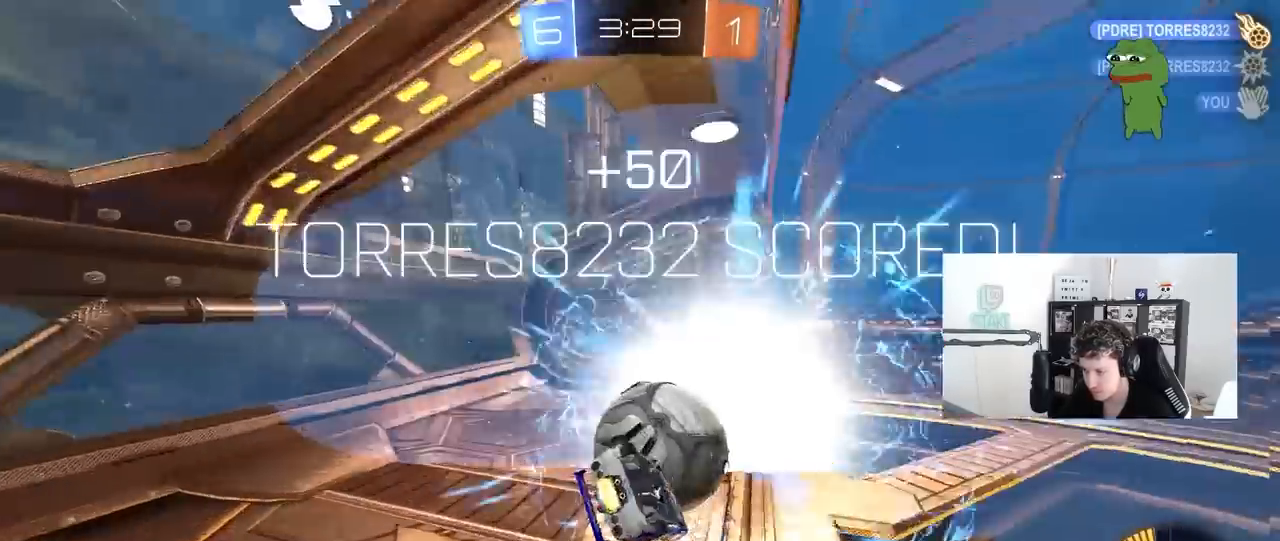
{"keys": ["a", "s", "shift"], "mouse": [], "mouse_move": "still", "events": [[100, "mouse_left", "up"], [100, "s", "up"], [150, "space", "down"], [300, "space", "up"], [333, "s", "down"]]}
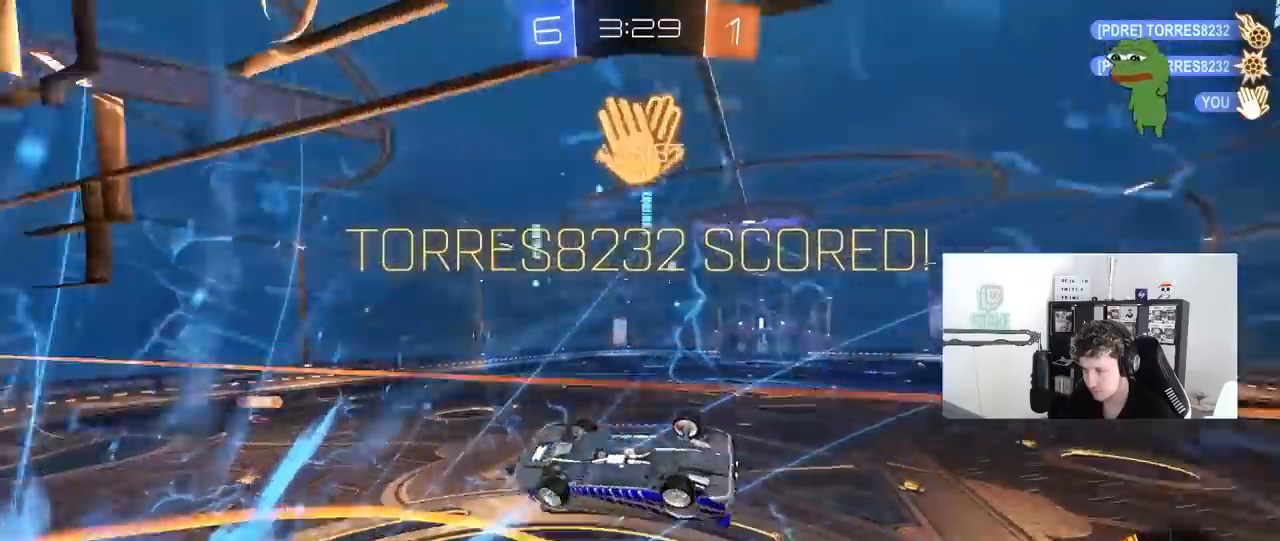
{"keys": ["d", "w"], "mouse": [], "mouse_move": "still", "events": [[67, "shift", "up"], [117, "a", "up"], [167, "d", "down"], [267, "s", "up"], [400, "w", "down"]]}
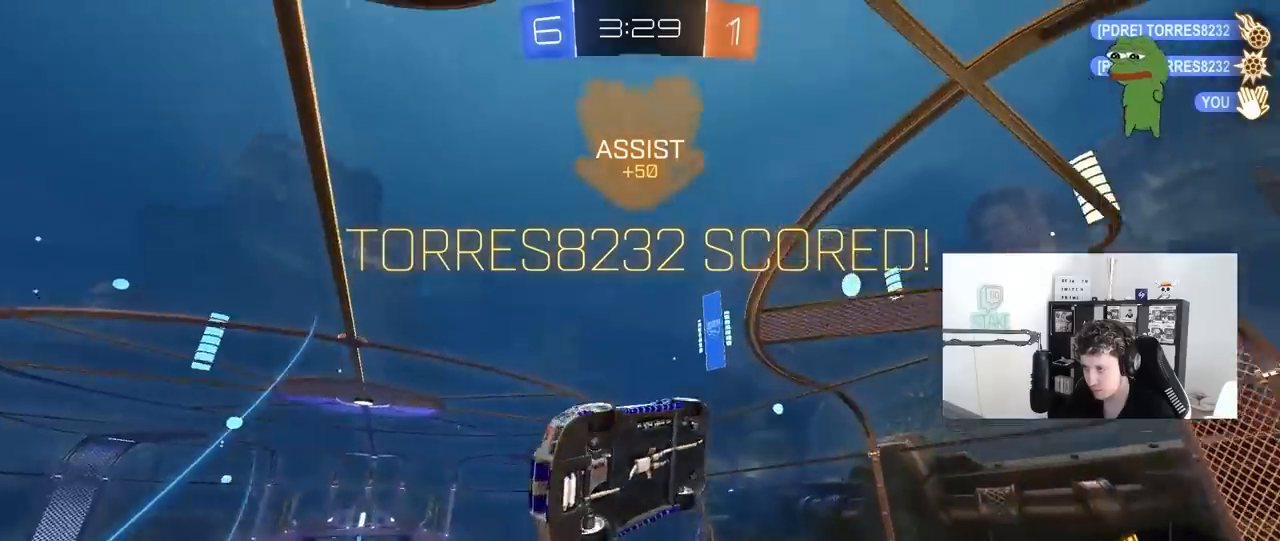
{"keys": ["q", "w"], "mouse": [], "mouse_move": "still", "events": [[50, "q", "down"], [467, "d", "up"]]}
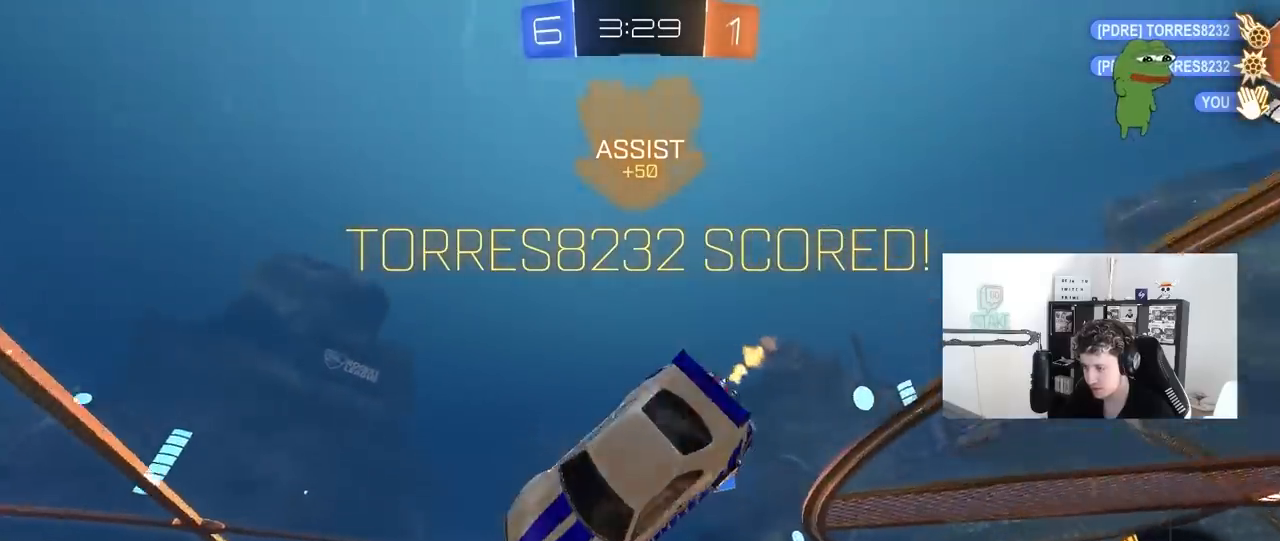
{"keys": ["a", "shift"], "mouse": ["left"], "mouse_move": "still", "events": [[17, "q", "up"], [150, "a", "down"], [200, "shift", "down"], [250, "w", "up"], [350, "mouse_right", "down"], [383, "mouse_left", "down"], [483, "mouse_right", "up"]]}
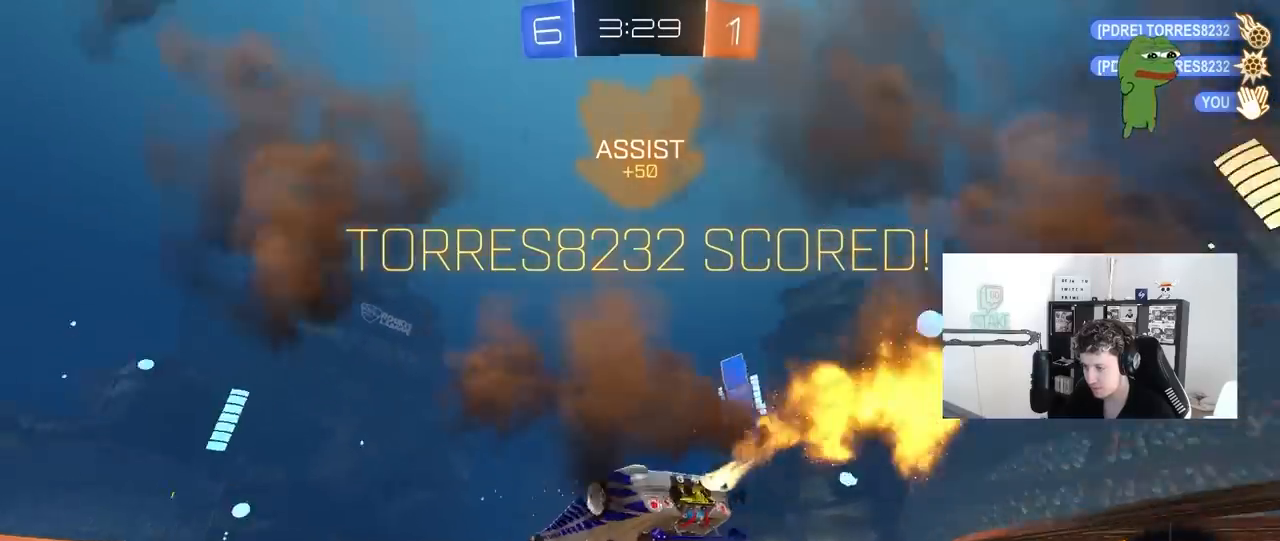
{"keys": ["d", "shift", "w"], "mouse": ["left", "right"], "mouse_move": "down", "events": [[400, "a", "up"], [400, "d", "down"], [400, "mouse_right", "down"], [400, "w", "down"]]}
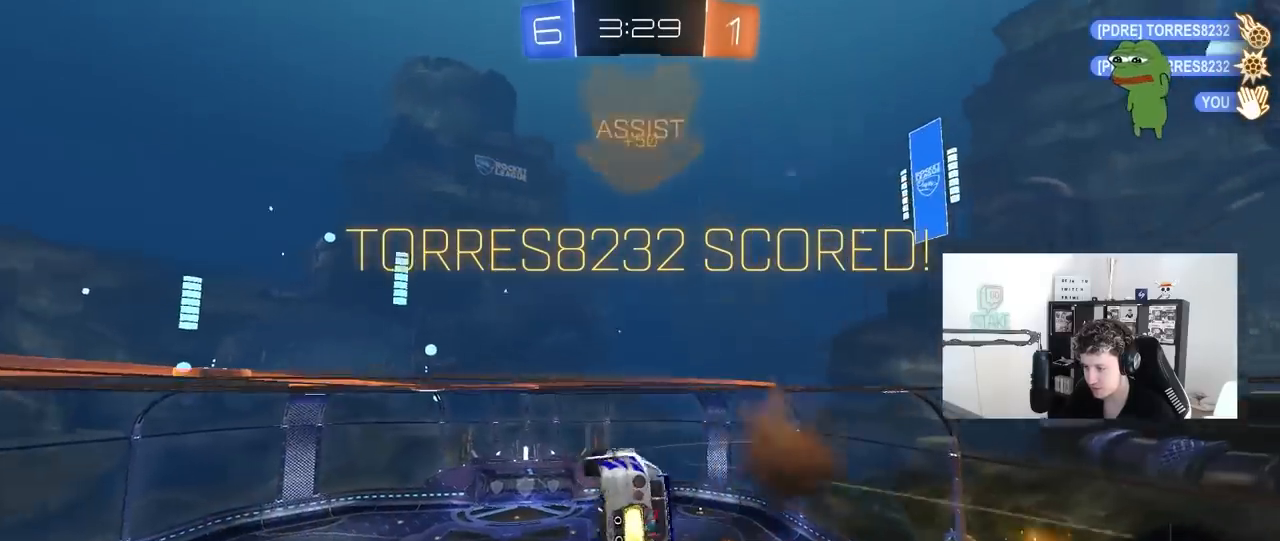
{"keys": [], "mouse": ["left"], "mouse_move": "still", "events": [[50, "s", "down"], [50, "w", "up"], [183, "mouse_right", "up"], [283, "s", "up"], [317, "d", "up"], [417, "shift", "up"]]}
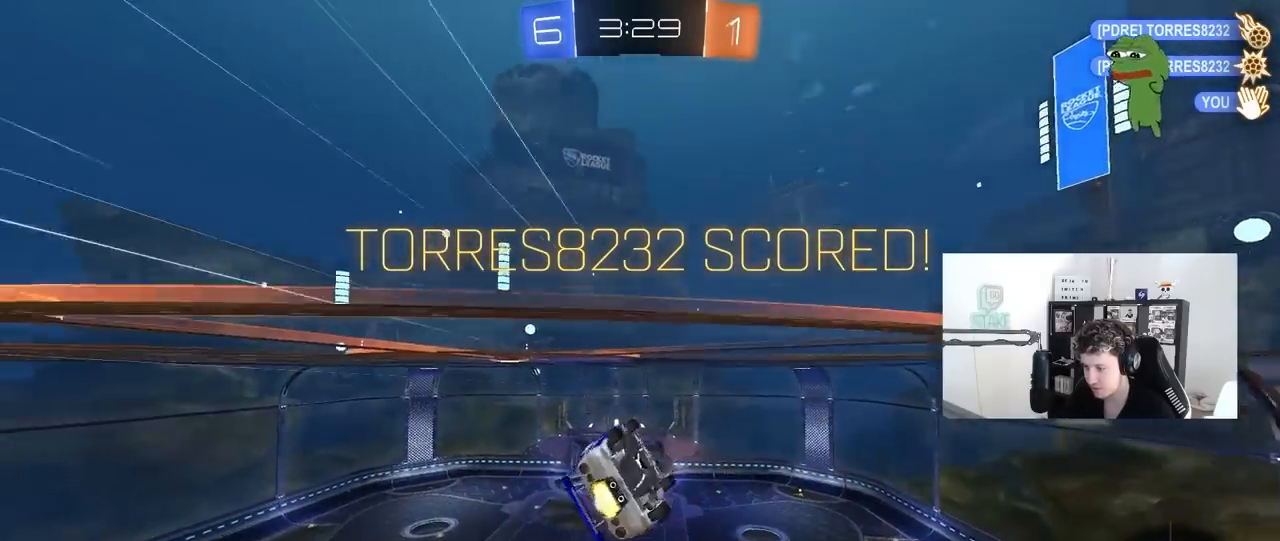
{"keys": [], "mouse": [], "mouse_move": "still", "events": [[50, "d", "down"], [100, "w", "down"], [150, "mouse_left", "up"], [150, "q", "down"], [333, "d", "up"], [333, "w", "up"], [383, "q", "up"]]}
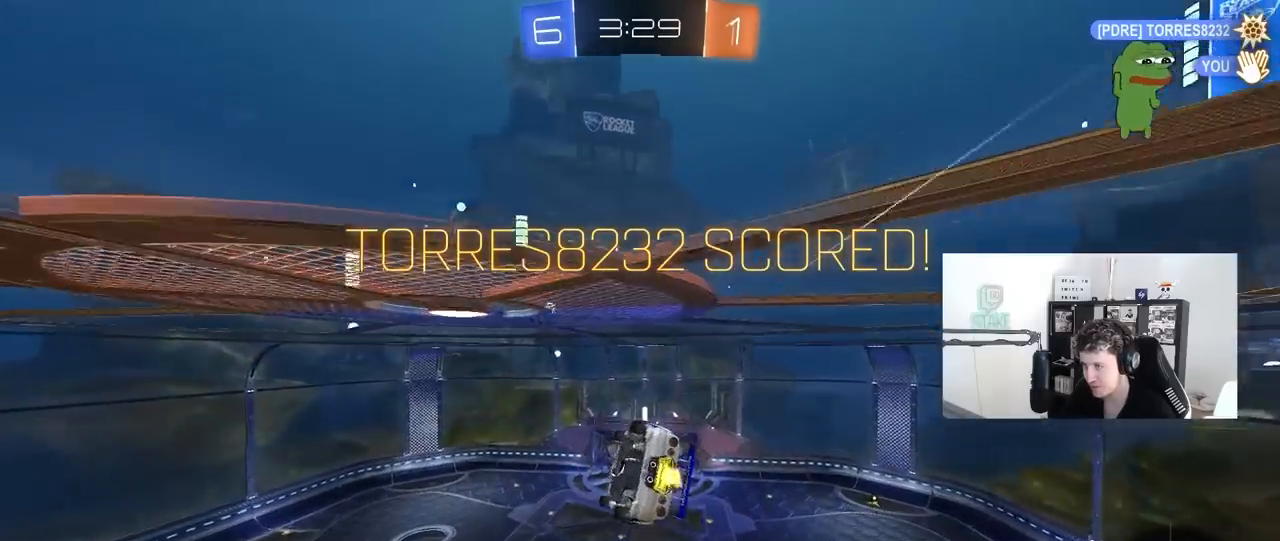
{"keys": ["tab"], "mouse": ["right"], "mouse_move": "still", "events": [[33, "tab", "down"], [117, "mouse_right", "down"], [317, "mouse_right", "up"], [350, "mouse_right", "down"]]}
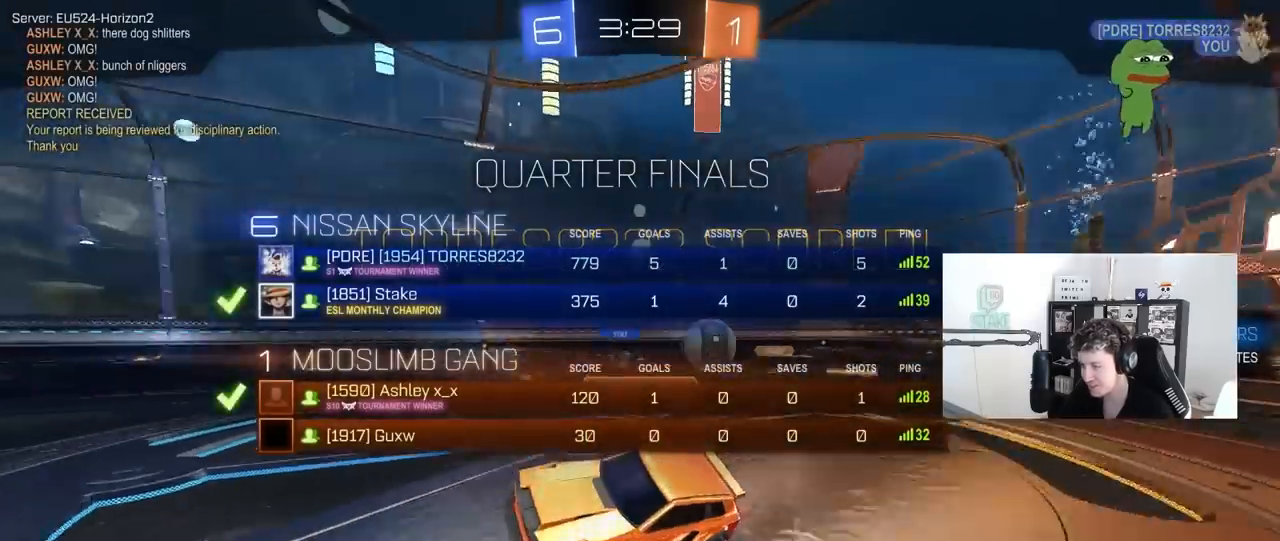
{"keys": ["tab"], "mouse": [], "mouse_move": "right", "events": [[133, "mouse_right", "up"], [133, "tab", "up"], [183, "mouse_right", "down"], [367, "mouse_right", "up"], [417, "tab", "down"]]}
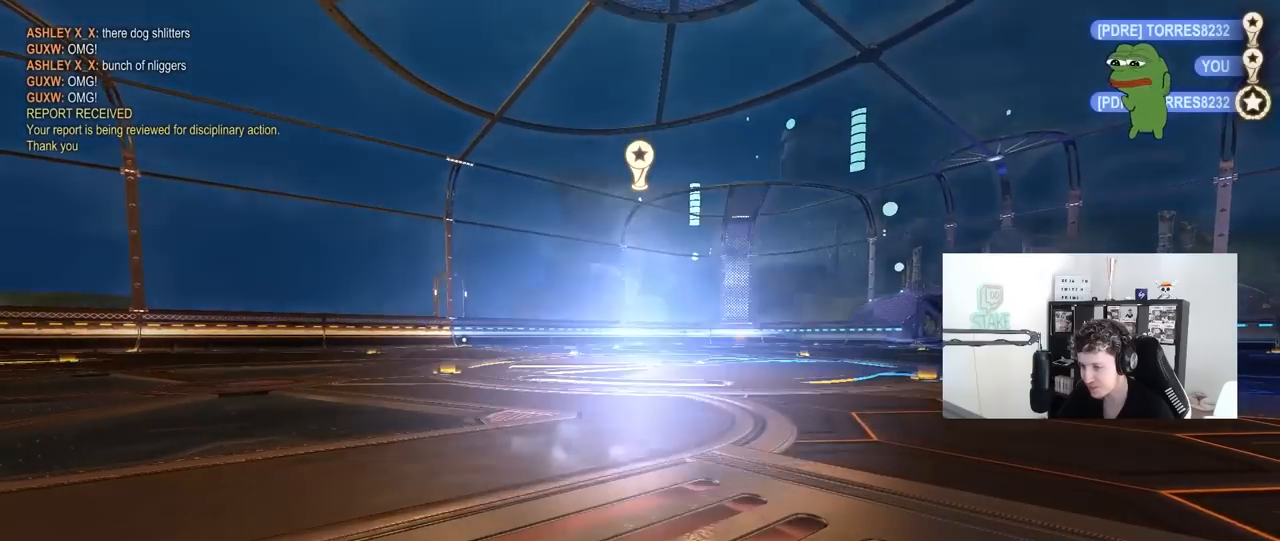
{"keys": [], "mouse": [], "mouse_move": "still", "events": [[50, "mouse_right", "down"], [250, "mouse_right", "up"], [300, "tab", "up"]]}
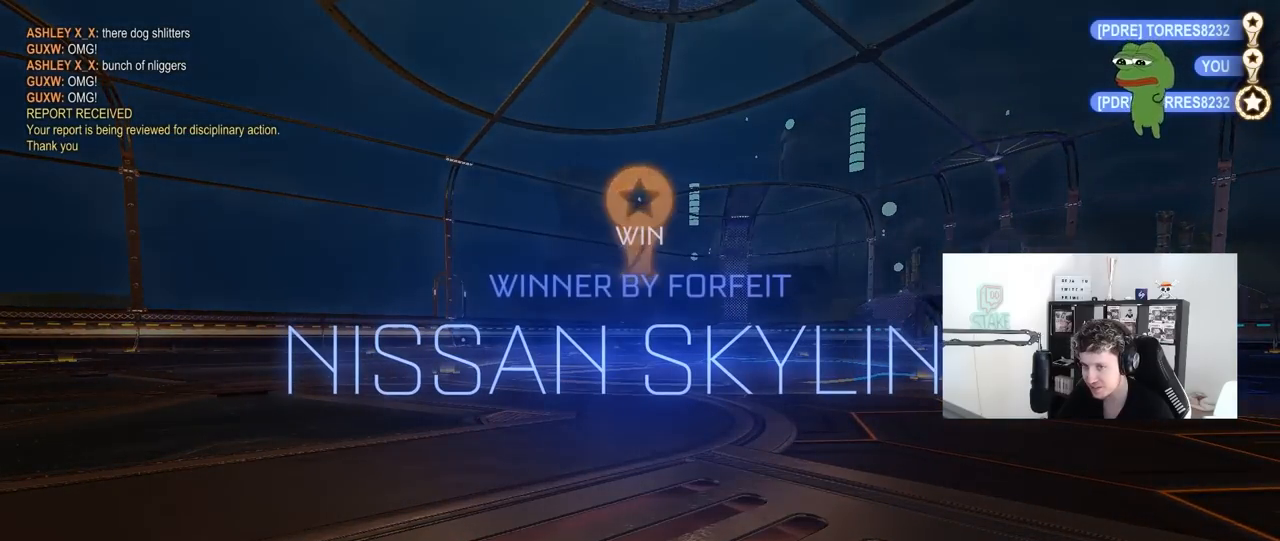
{"keys": [], "mouse": [], "mouse_move": "up", "events": []}
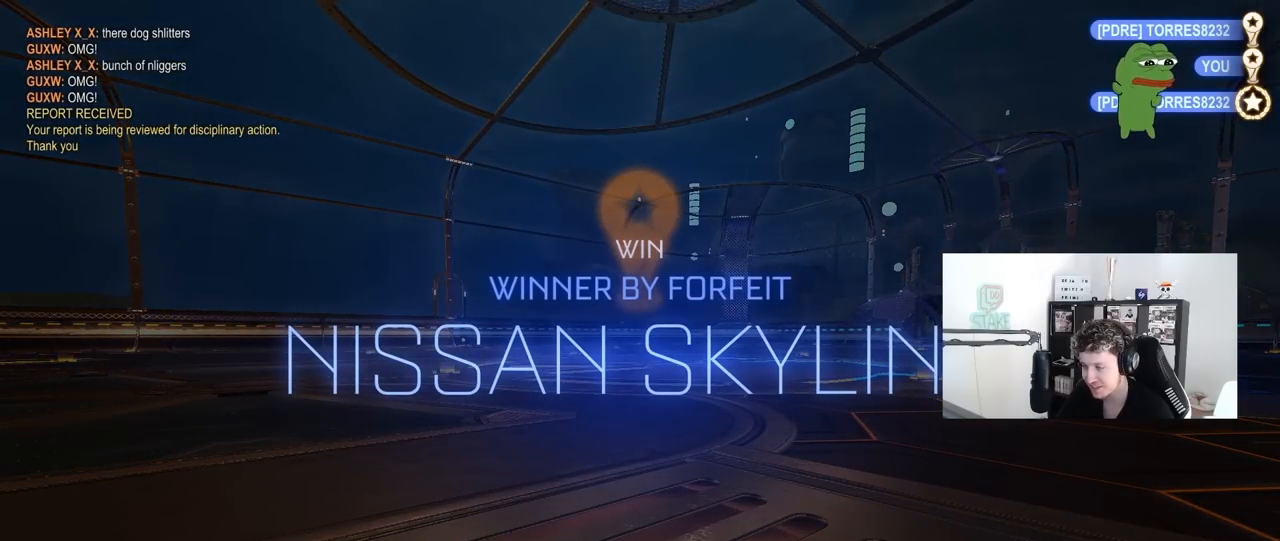
{"keys": [], "mouse": [], "mouse_move": "still", "events": []}